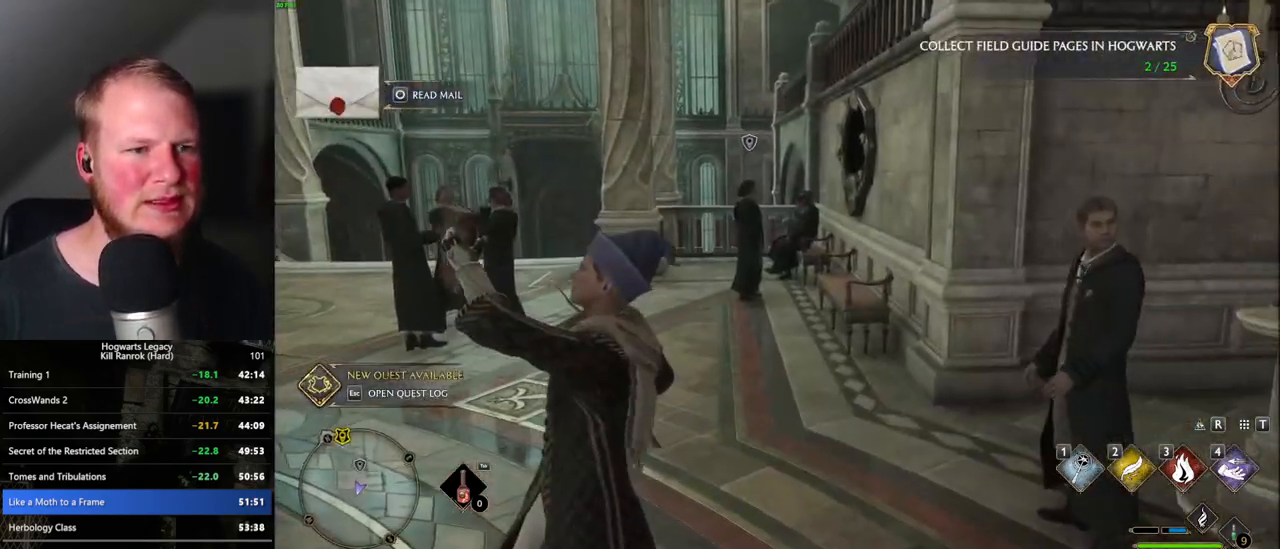
Gameplay with keyboard and mouse; each line is a JSON object with the keys and mouse buttons held at the frame after it. "events" lists presses ("down") and releases ("up") of ".", "/", "0", "1", "2", "3", "4", "5", "6", "7", "8", "9", "a", "alt_l", "alt_r", "b", "backslash", "backspace", "c", "caps_lock", "comma", "ctrl_l", "ctrl_r", "d", "e", "equals", "escape", "f", "f1", "f10", "f11", "f12", "f2", "f3", "f4", "f5", "f6", "f7", "f8", "f9", "g", "h", "i", "j", "k", "l", "lbracket", "m", "minus", "n", "o", "p", "q", "quote", "r", "rbracket", "return", "s", "semicolon", "shift_l", "shift_r", "space", "super_l", "super_r", "t", "tab", "tilde", "u", "v", "w", "x", "y", "z", "mouse_left", "mouse_wheel", "mouse_right", "mouse_mb4" and "mouse_mb5" between this image and that frame as [ms after this image, input, new state], when the widget could be followed in between. "mouse_left", "mouse_wheel", "mouse_right", "mouse_mb4", "mouse_mb5" = the "left", "wheel", "right", "mb4", "mb5" buttons of the "mouse" list. No other keys are recorded. "wheel" means that the mouse wheel is clicked or scrolled. Mouse movement is not recorded.
{"keys": ["w"], "mouse": [], "events": [[33, "space", "up"], [100, "shift_l", "down"], [117, "space", "down"], [200, "shift_l", "up"], [233, "space", "up"]]}
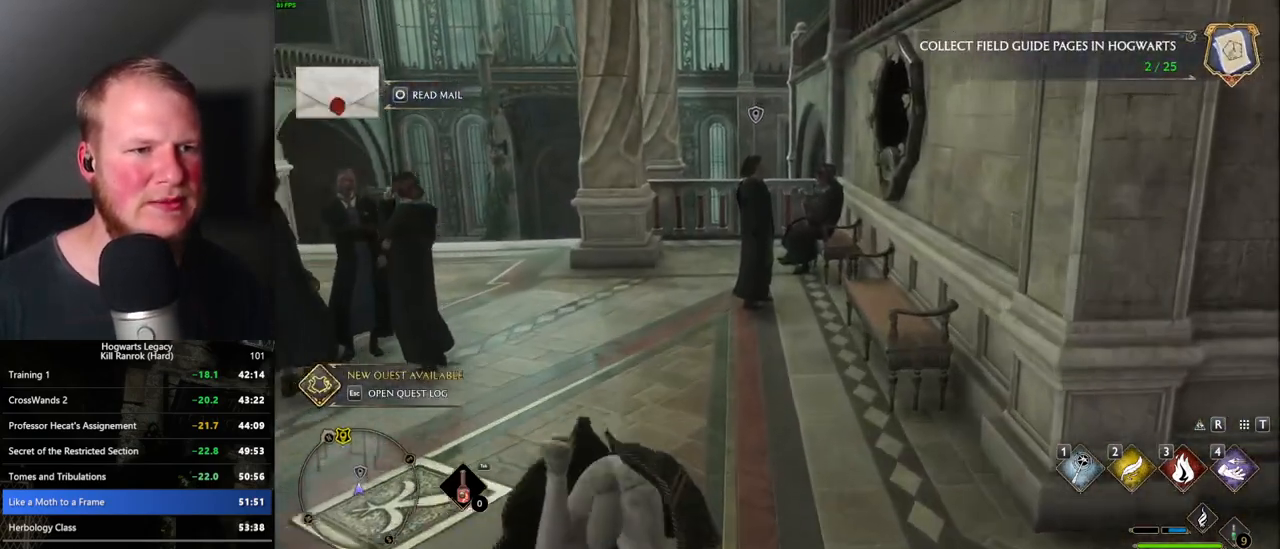
{"keys": [], "mouse": [], "events": [[283, "f", "down"], [317, "f", "up"], [417, "f", "down"], [450, "f", "up"], [450, "w", "up"]]}
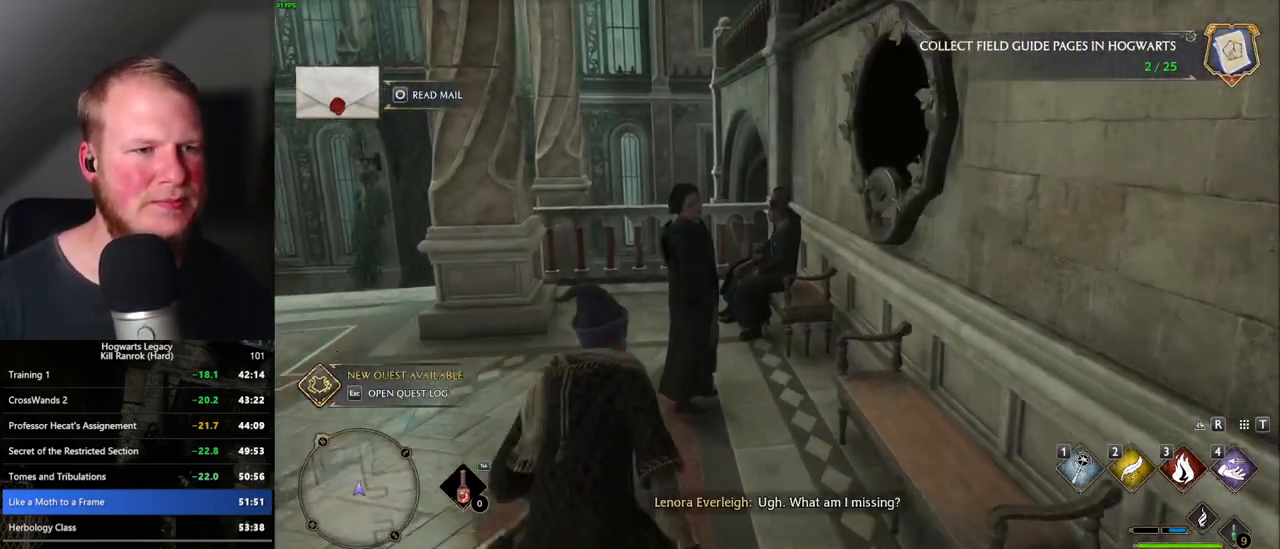
{"keys": [], "mouse": [], "events": [[17, "f", "down"], [83, "f", "up"], [167, "f", "down"], [217, "f", "up"], [300, "f", "down"], [383, "f", "up"]]}
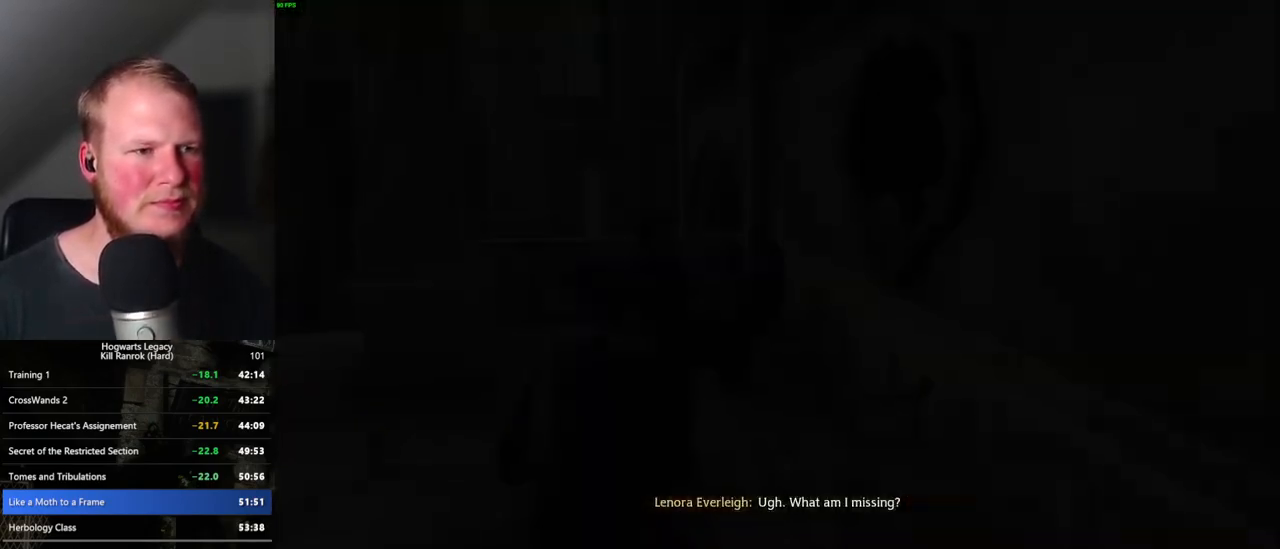
{"keys": [], "mouse": [], "events": [[50, "mouse_wheel", "down"], [100, "q", "down"], [117, "mouse_wheel", "up"], [117, "space", "down"], [133, "mouse_wheel", "down"], [167, "mouse_wheel", "up"], [183, "q", "up"], [183, "space", "up"], [250, "space", "down"], [267, "q", "down"], [333, "q", "up"], [367, "space", "up"], [400, "mouse_wheel", "down"], [400, "q", "down"], [400, "space", "down"], [417, "mouse_wheel", "up"], [467, "mouse_wheel", "down"], [467, "q", "up"], [483, "mouse_wheel", "up"], [483, "space", "up"]]}
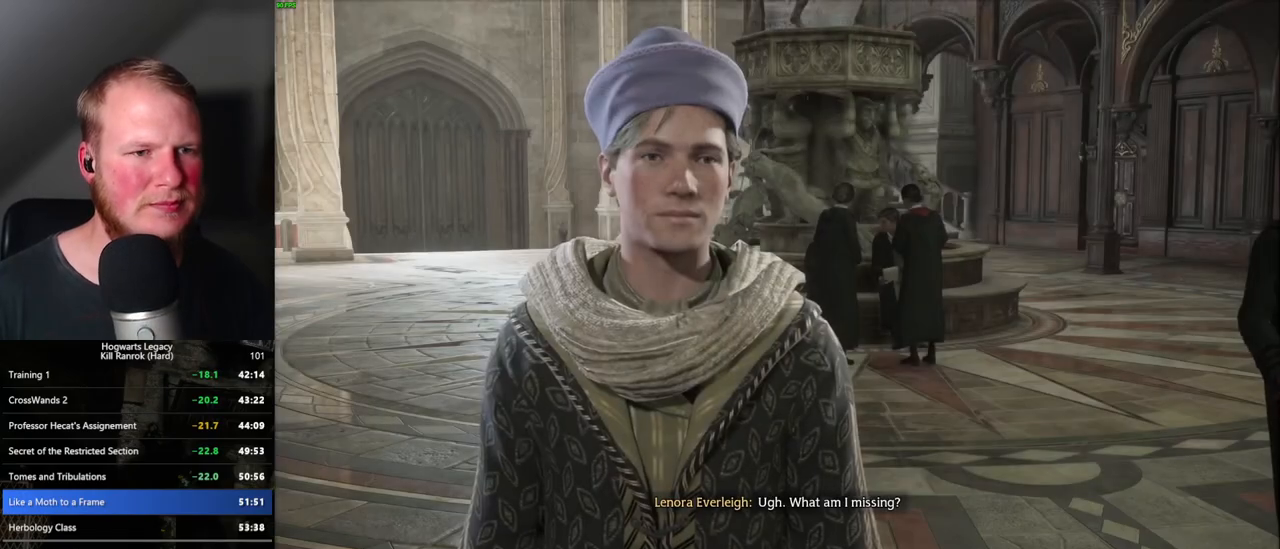
{"keys": ["q", "space"], "mouse": [], "events": [[33, "mouse_wheel", "down"], [50, "mouse_wheel", "up"], [50, "q", "down"], [50, "space", "down"], [133, "q", "up"], [150, "space", "up"], [183, "space", "down"], [200, "q", "down"], [267, "q", "up"], [267, "space", "up"], [333, "mouse_wheel", "down"], [350, "q", "down"], [350, "space", "down"], [400, "mouse_wheel", "up"], [400, "q", "up"], [400, "space", "up"], [483, "q", "down"], [500, "space", "down"]]}
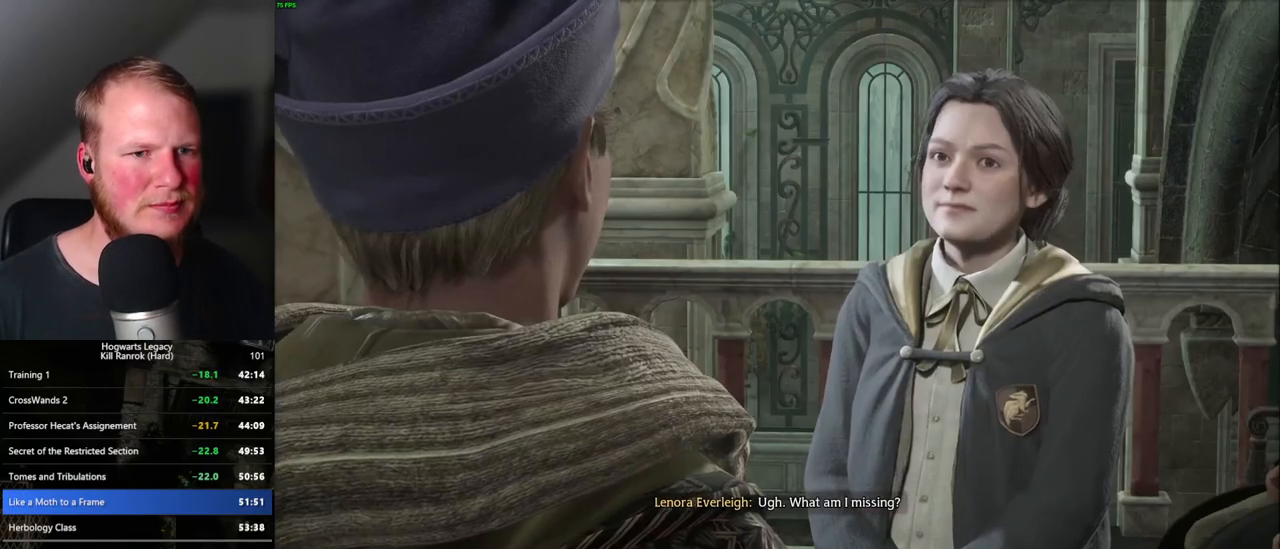
{"keys": [], "mouse": ["wheel"], "events": [[50, "q", "up"], [50, "space", "up"], [117, "mouse_wheel", "down"], [133, "mouse_wheel", "up"], [133, "q", "down"], [133, "space", "down"], [150, "mouse_wheel", "down"], [183, "space", "up"], [250, "mouse_wheel", "up"], [300, "space", "down"], [350, "space", "up"], [367, "q", "up"], [417, "q", "down"], [433, "space", "down"], [483, "q", "up"], [483, "space", "up"], [500, "mouse_wheel", "down"]]}
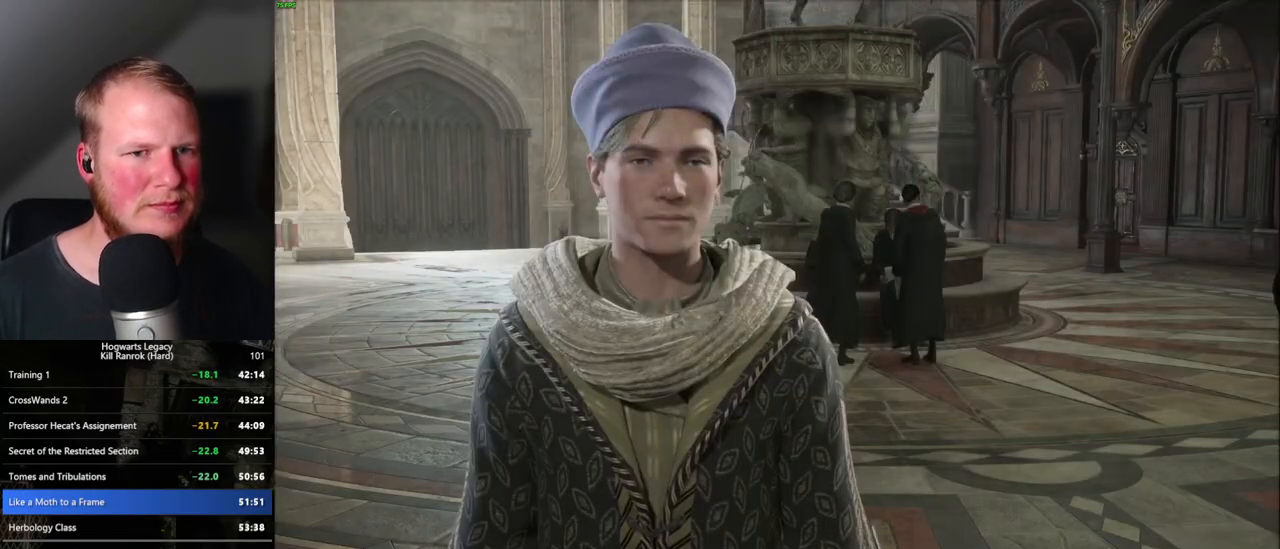
{"keys": ["q", "space"], "mouse": [], "events": [[67, "mouse_wheel", "up"], [67, "q", "down"], [67, "space", "down"], [83, "mouse_wheel", "down"], [100, "mouse_wheel", "up"], [117, "space", "up"], [133, "q", "up"], [200, "q", "down"], [200, "space", "down"], [250, "q", "up"], [267, "space", "up"], [317, "mouse_wheel", "down"], [333, "mouse_wheel", "up"], [350, "q", "down"], [367, "mouse_wheel", "down"], [367, "space", "down"], [383, "mouse_wheel", "up"], [400, "mouse_wheel", "down"], [417, "mouse_wheel", "up"], [417, "q", "up"], [417, "space", "up"], [433, "mouse_wheel", "down"], [450, "mouse_wheel", "up"], [483, "q", "down"], [500, "space", "down"]]}
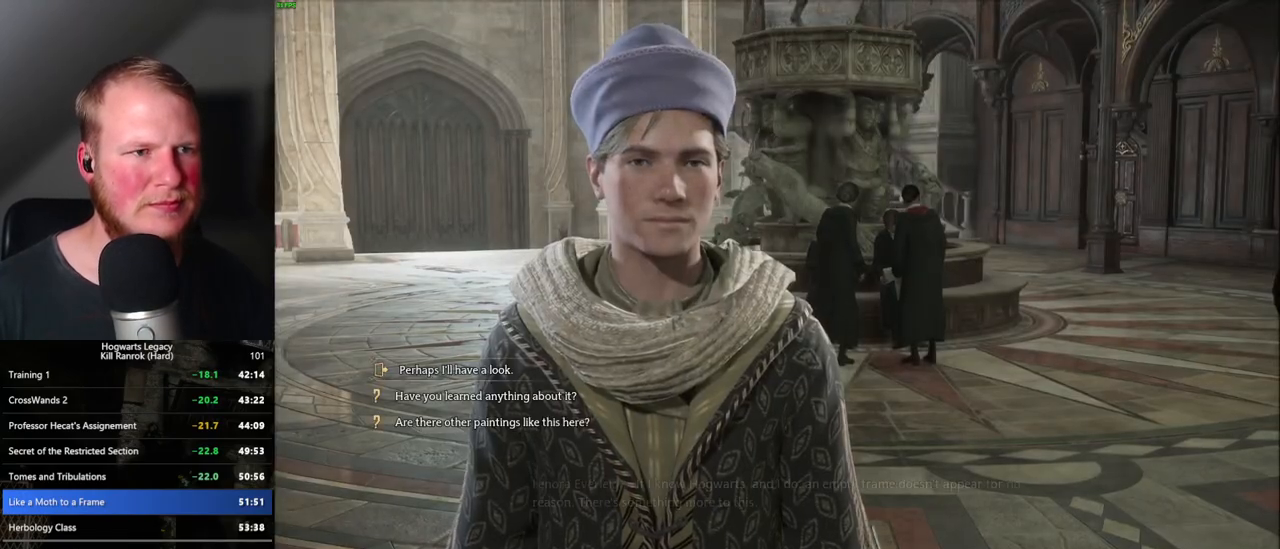
{"keys": [], "mouse": [], "events": [[50, "space", "up"], [67, "q", "up"], [150, "q", "down"], [150, "space", "down"], [167, "mouse_wheel", "down"], [183, "q", "up"], [183, "space", "up"], [283, "mouse_wheel", "up"], [283, "q", "down"], [300, "space", "down"], [333, "space", "up"], [350, "q", "up"], [417, "q", "down"], [433, "space", "down"], [500, "q", "up"], [500, "space", "up"]]}
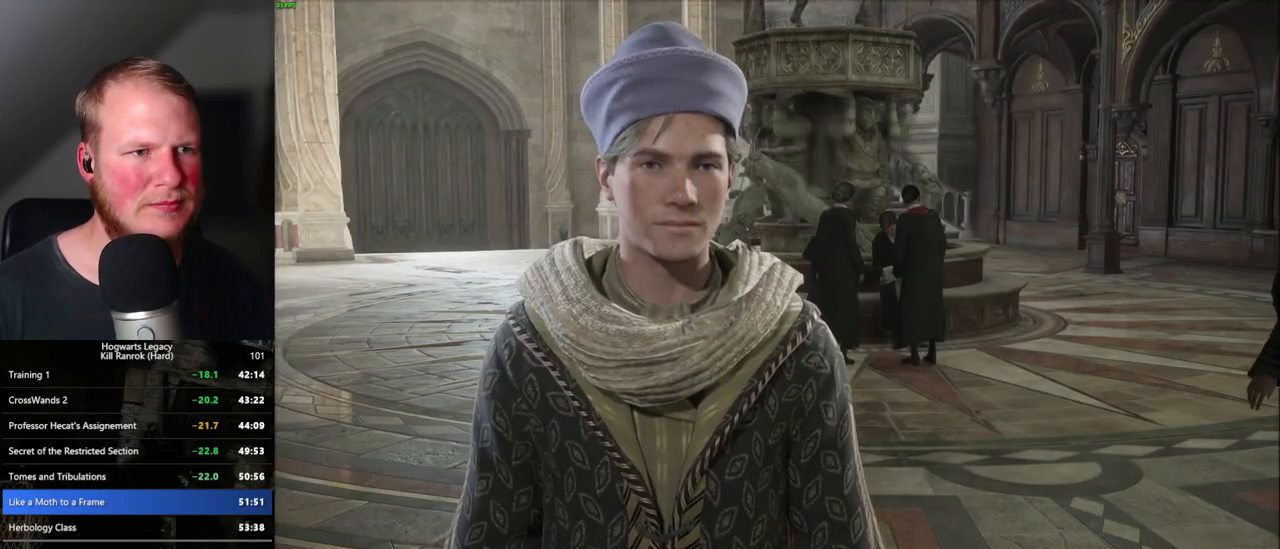
{"keys": [], "mouse": ["wheel"], "events": [[17, "mouse_wheel", "down"], [33, "mouse_wheel", "up"], [67, "mouse_wheel", "down"], [117, "mouse_wheel", "up"], [117, "q", "down"], [133, "mouse_wheel", "down"], [150, "mouse_wheel", "up"], [150, "q", "up"], [250, "q", "down"], [300, "q", "up"], [333, "q", "down"], [383, "space", "down"], [417, "mouse_wheel", "down"], [417, "space", "up"], [433, "mouse_wheel", "up"], [433, "q", "up"], [450, "mouse_wheel", "down"]]}
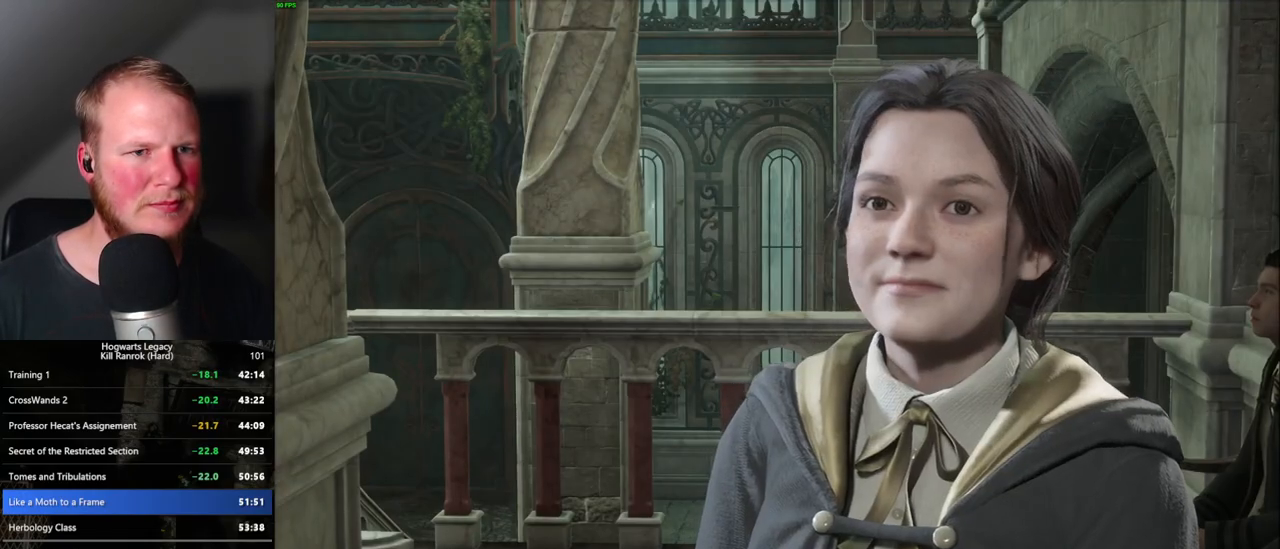
{"keys": [], "mouse": ["wheel"], "events": [[17, "mouse_wheel", "up"], [17, "q", "down"], [33, "space", "down"], [50, "space", "up"], [83, "q", "up"], [150, "q", "down"], [167, "space", "down"], [217, "q", "up"], [217, "space", "up"], [267, "mouse_wheel", "down"], [283, "mouse_wheel", "up"], [300, "mouse_wheel", "down"]]}
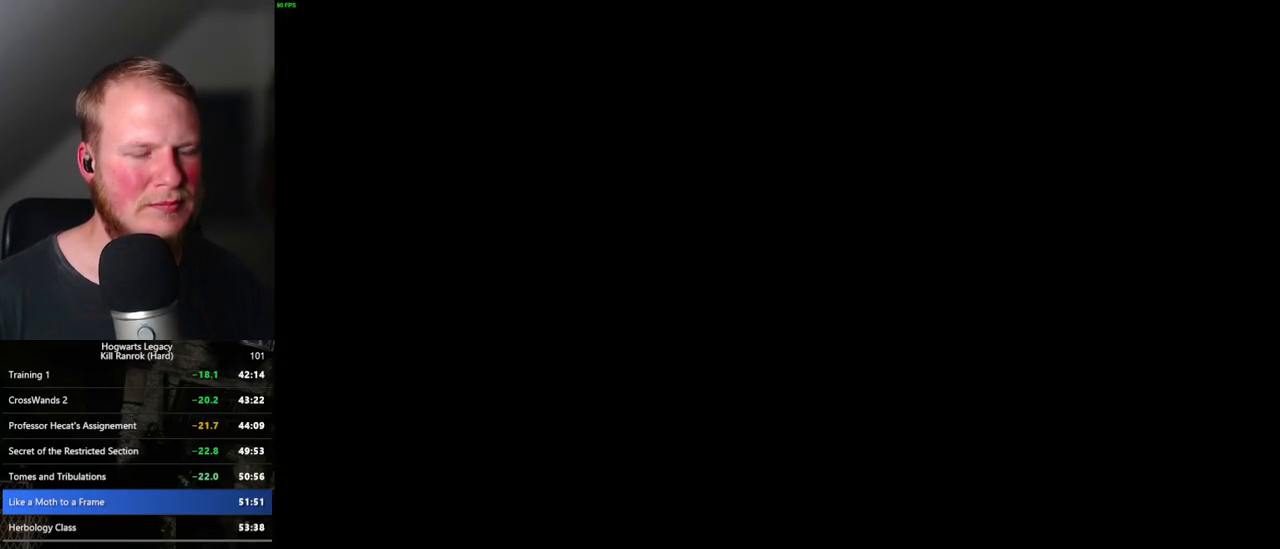
{"keys": ["1"], "mouse": [], "events": [[200, "1", "down"], [200, "mouse_wheel", "up"], [350, "1", "up"], [433, "1", "down"]]}
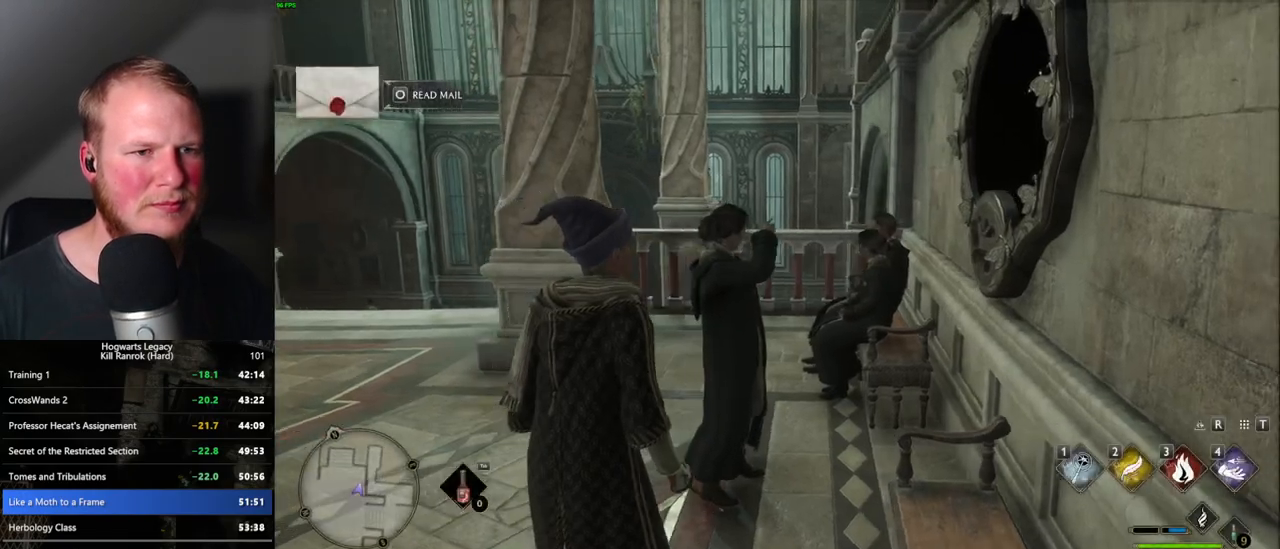
{"keys": [], "mouse": [], "events": [[50, "1", "up"], [267, "1", "down"], [383, "1", "up"]]}
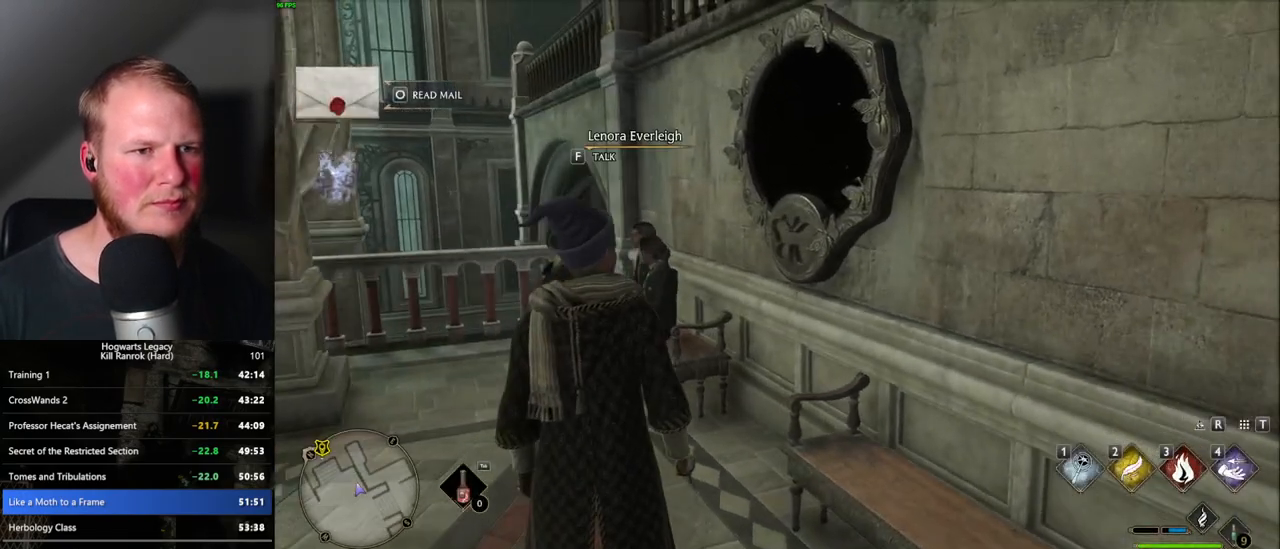
{"keys": [], "mouse": [], "events": [[250, "1", "down"], [333, "1", "up"]]}
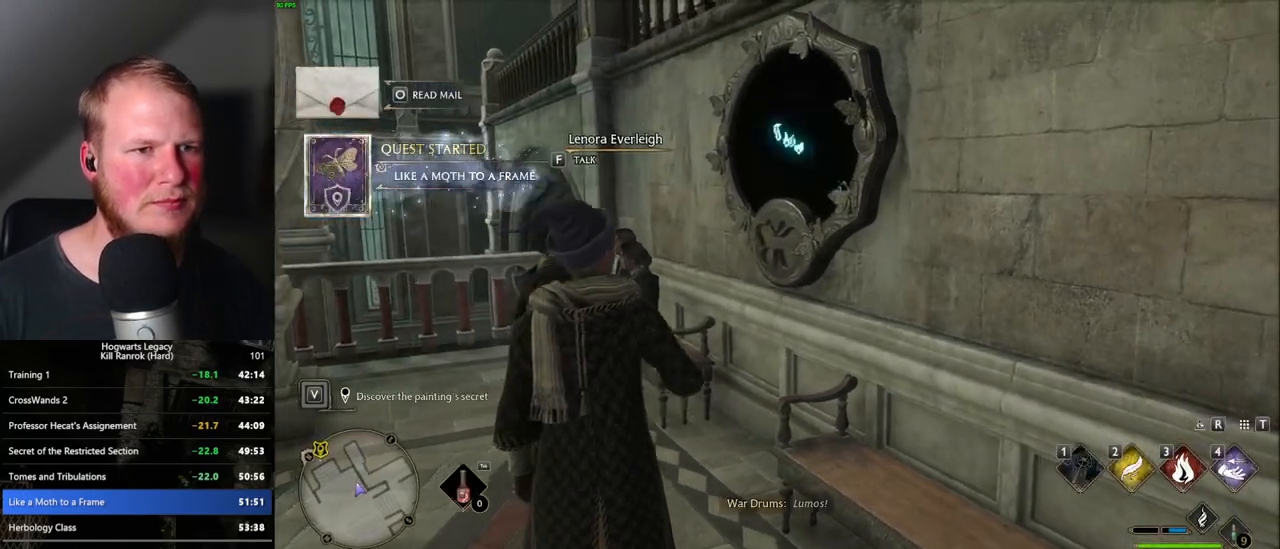
{"keys": ["d", "w"], "mouse": [], "events": [[317, "d", "down"], [350, "space", "down"], [367, "w", "down"], [483, "space", "up"]]}
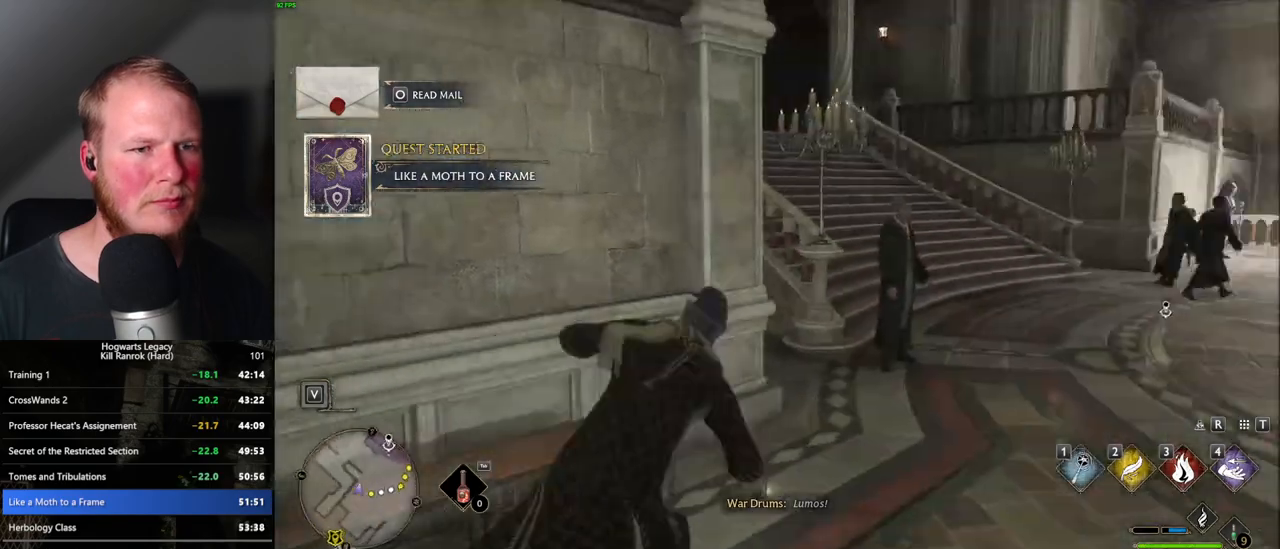
{"keys": ["w"], "mouse": [], "events": [[67, "shift_l", "down"], [267, "shift_l", "up"], [300, "d", "up"]]}
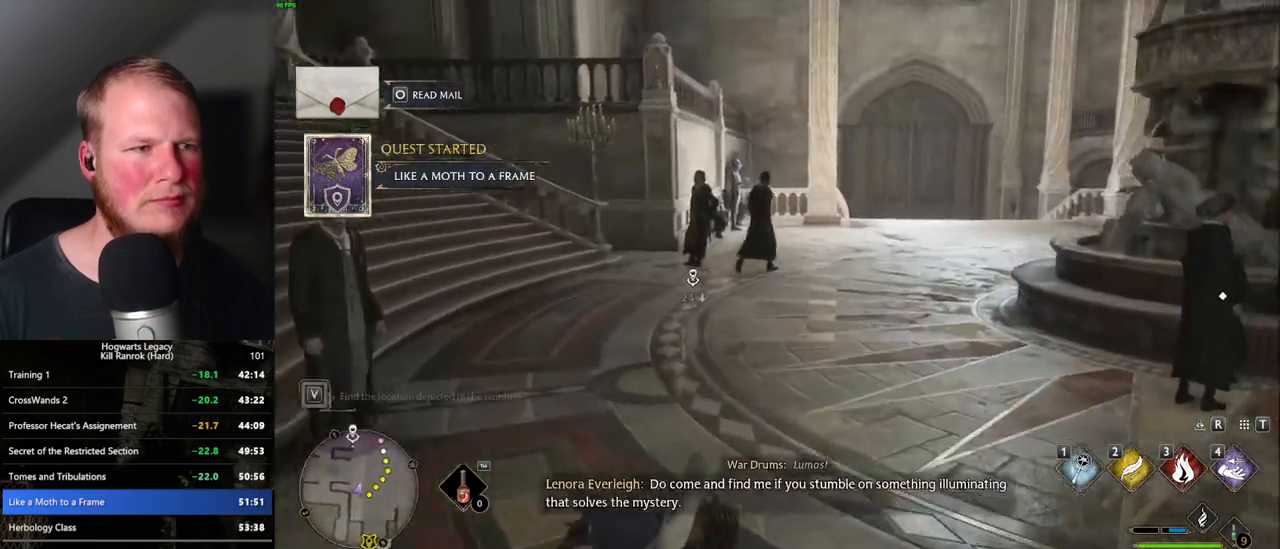
{"keys": ["w"], "mouse": [], "events": []}
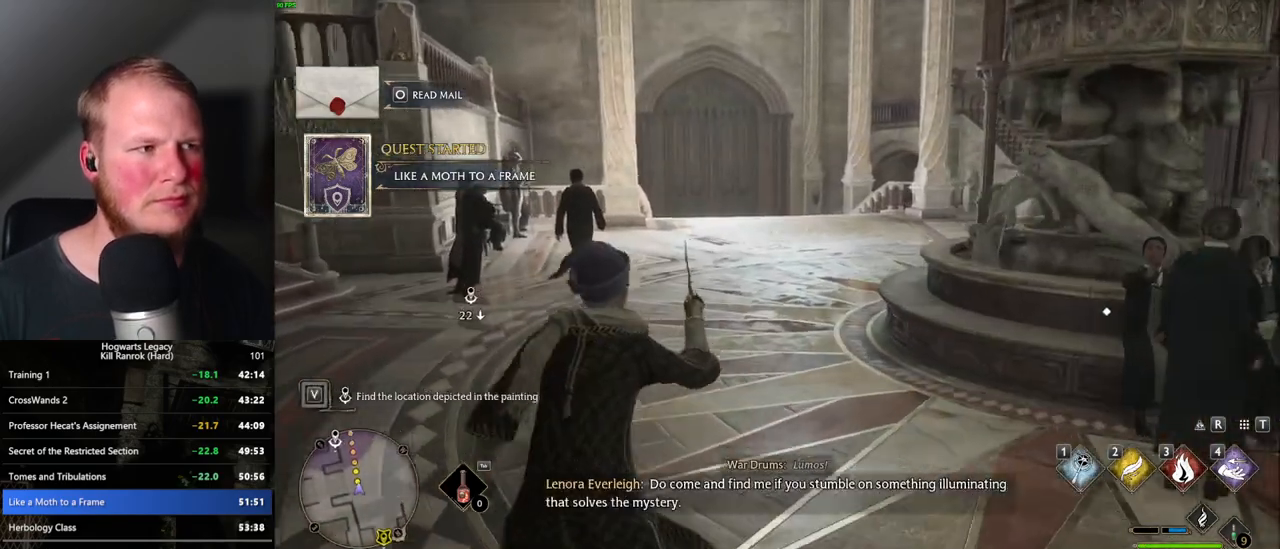
{"keys": ["w"], "mouse": [], "events": []}
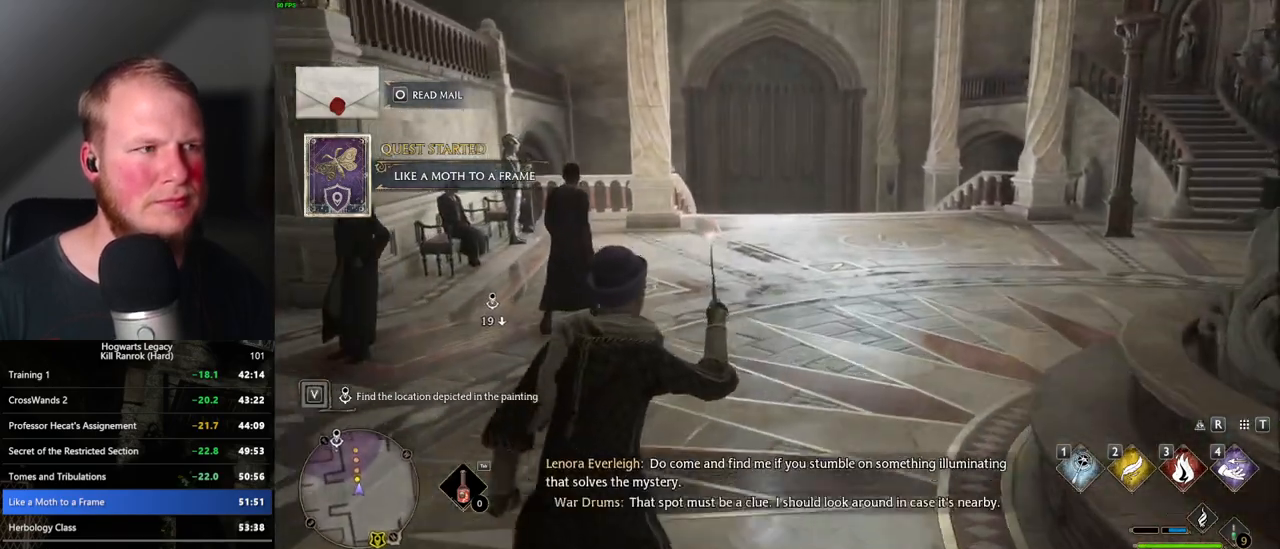
{"keys": ["w"], "mouse": [], "events": []}
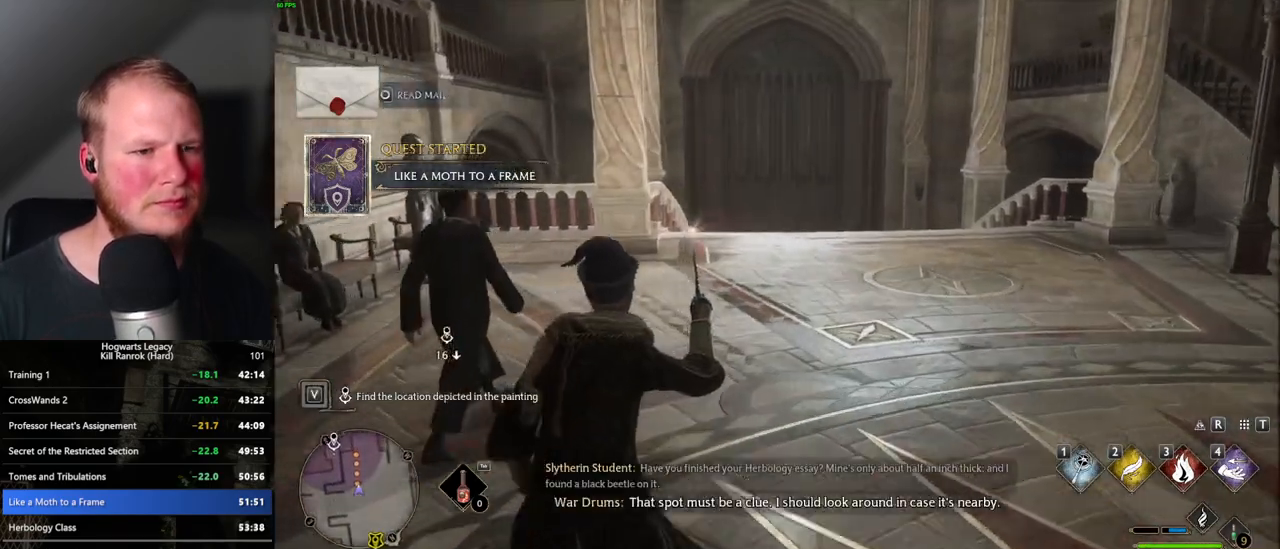
{"keys": ["d", "w"], "mouse": [], "events": [[417, "d", "down"]]}
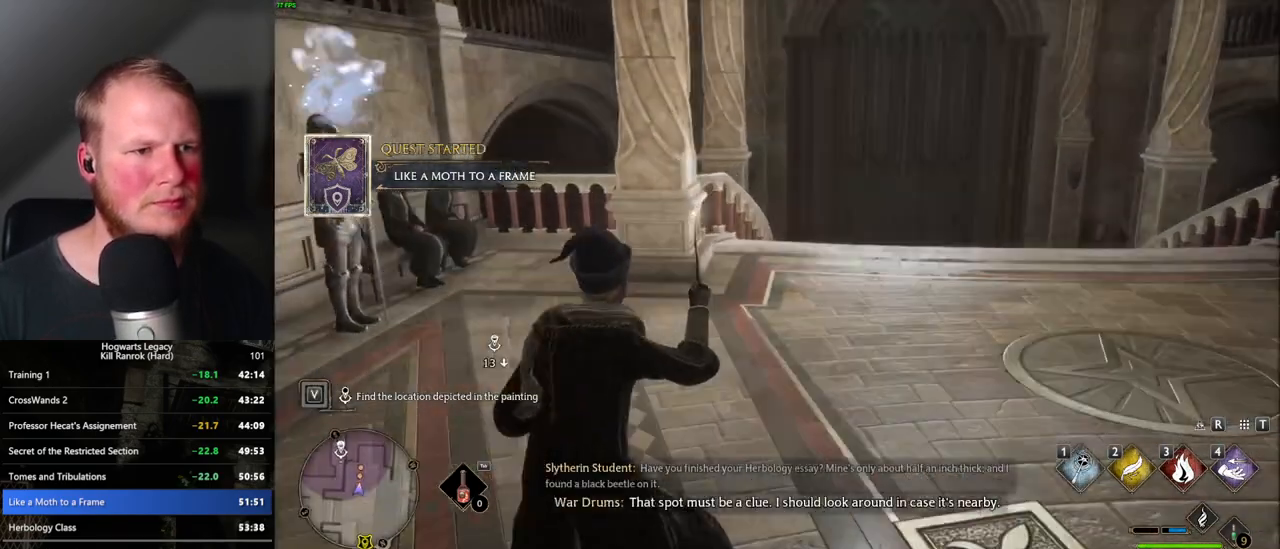
{"keys": ["w"], "mouse": [], "events": [[33, "d", "up"], [150, "d", "down"], [250, "d", "up"]]}
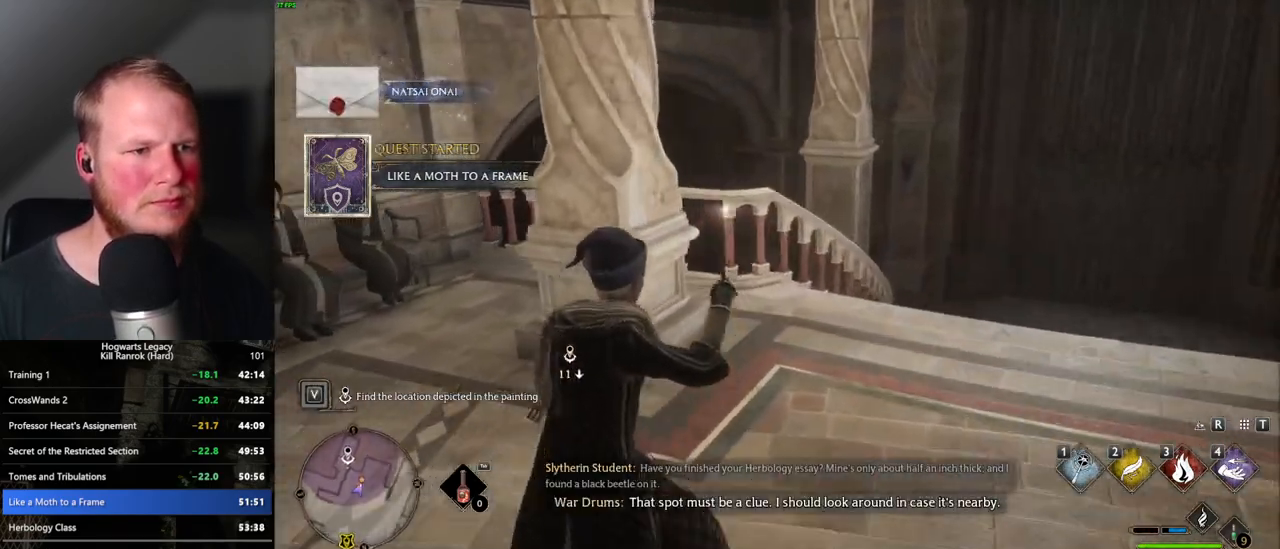
{"keys": ["d", "w"], "mouse": [], "events": [[67, "d", "down"]]}
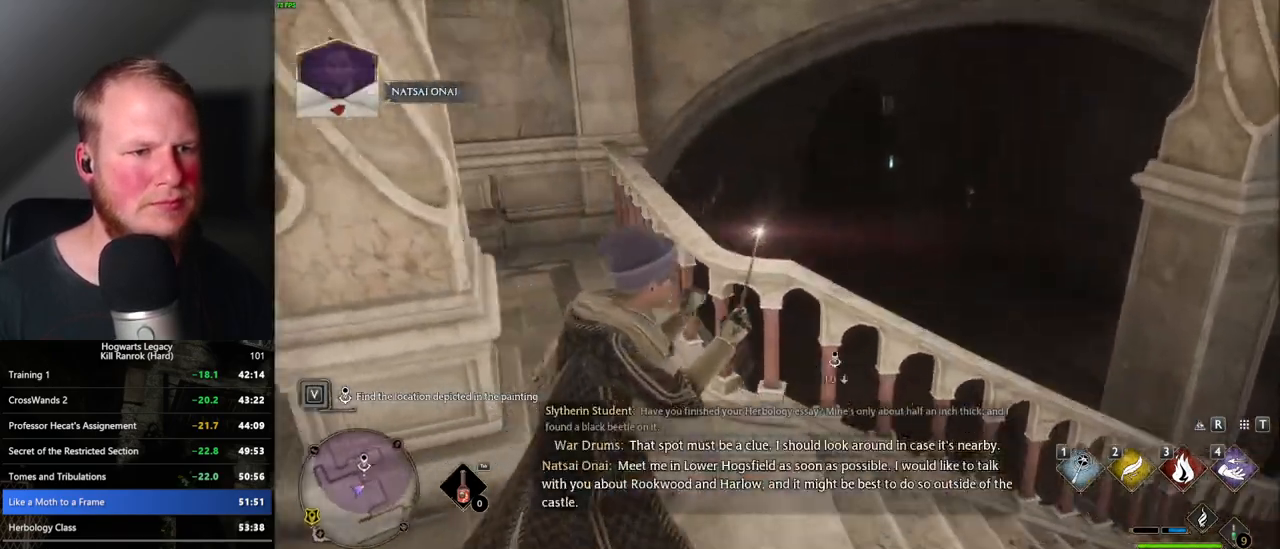
{"keys": ["w"], "mouse": [], "events": [[167, "a", "down"], [167, "d", "up"], [217, "space", "down"], [350, "space", "up"], [483, "a", "up"]]}
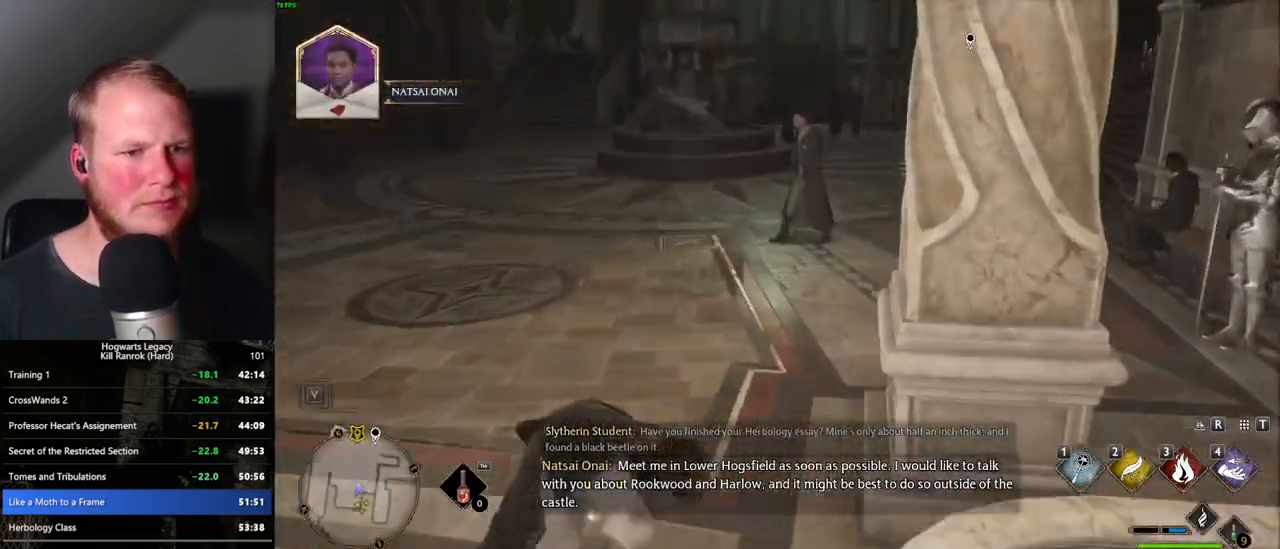
{"keys": ["d", "w"], "mouse": [], "events": [[467, "d", "down"]]}
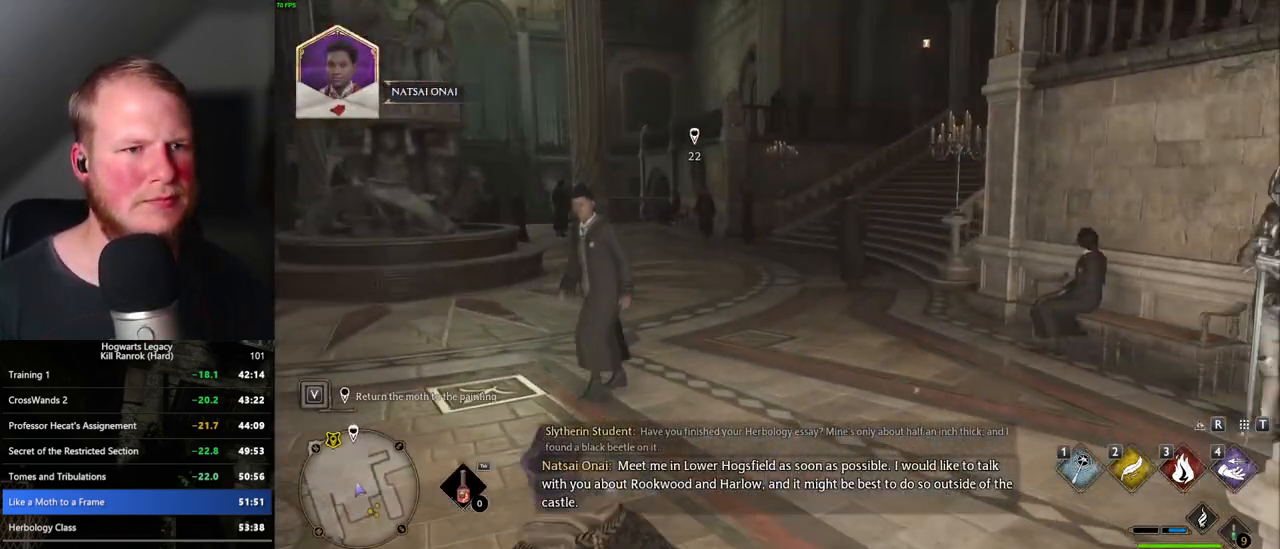
{"keys": ["w"], "mouse": [], "events": [[83, "d", "up"]]}
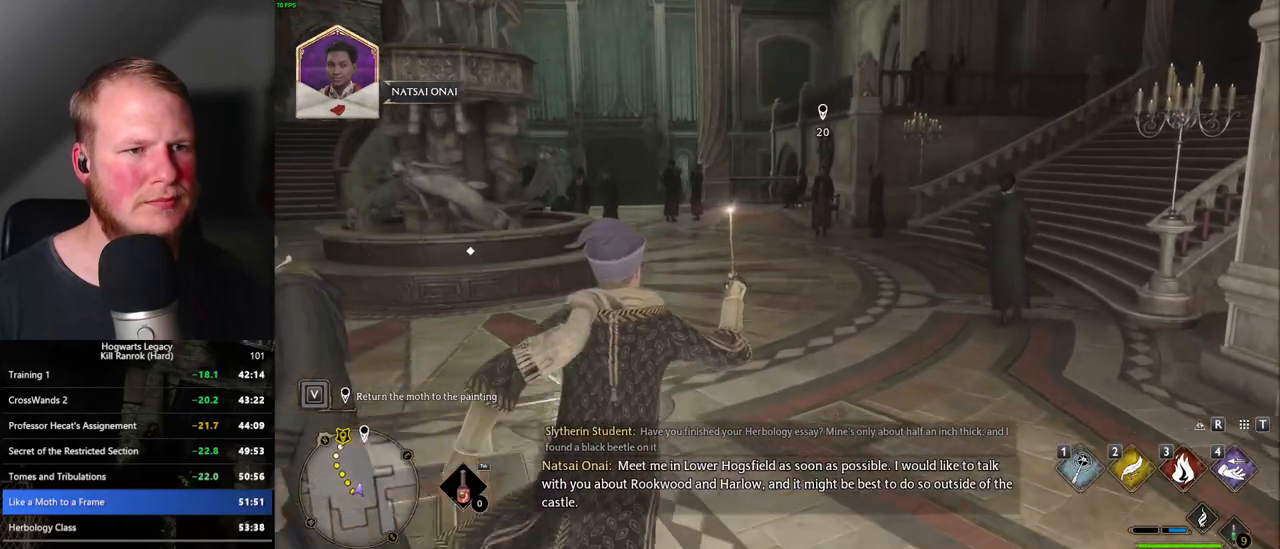
{"keys": ["w"], "mouse": [], "events": []}
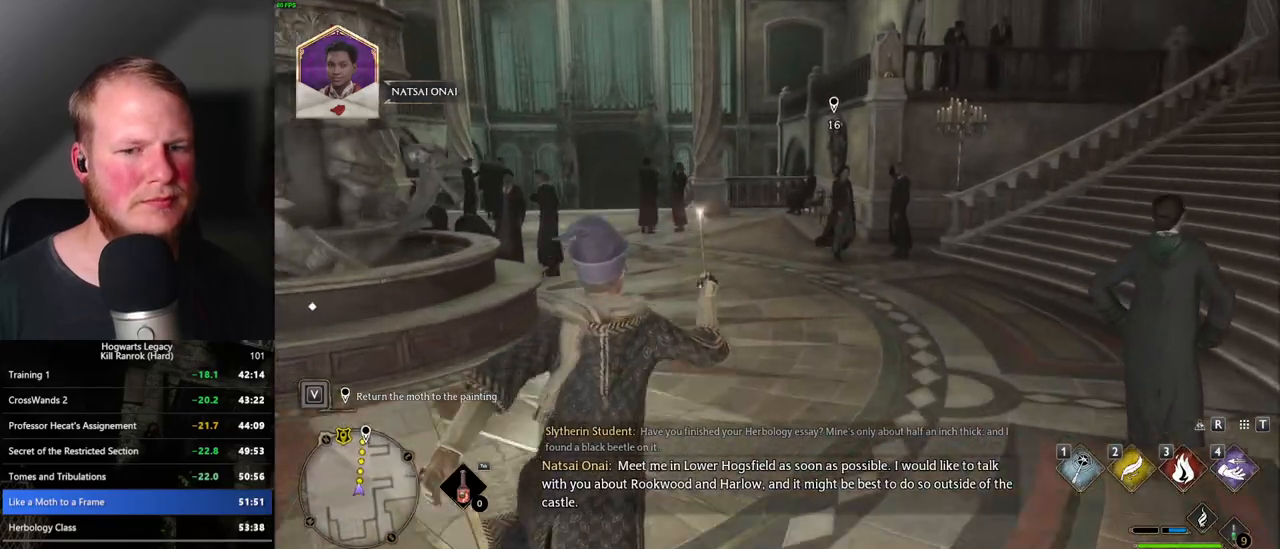
{"keys": ["w"], "mouse": [], "events": []}